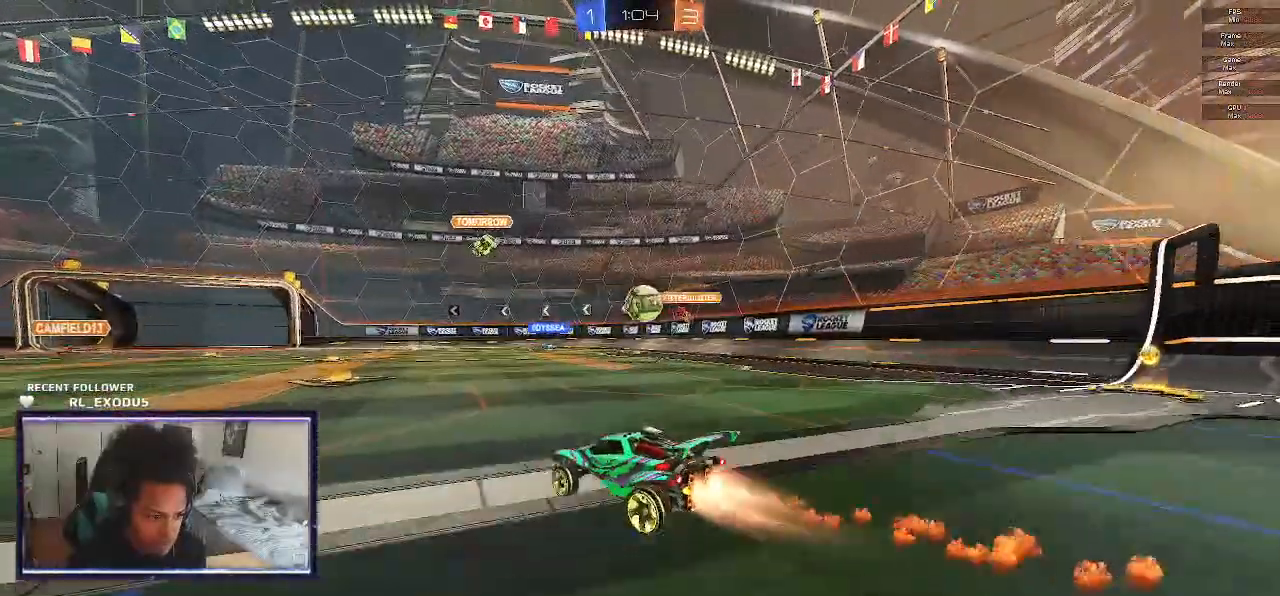
Gameplay with a controller (PlayStation layout); each line is a JSON object with the inputs held at the frame after it. "events" lists button and stick changes between this image and that frame as [ms after this image, input, new state], when the widget could be followed in between. Not read: HOME.
{"buttons": ["R2"], "left_stick": "right", "right_stick": "center", "events": [[200, "CROSS", "down"], [200, "R1", "down"], [433, "CROSS", "up"], [433, "R1", "up"], [433, "SQUARE", "up"]]}
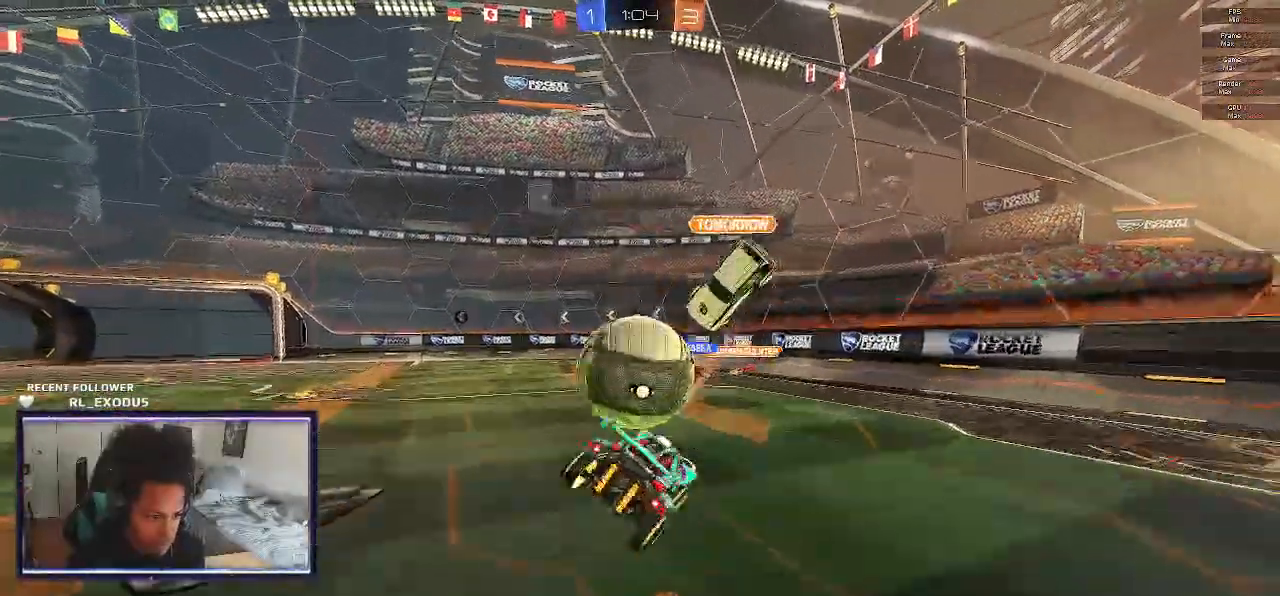
{"buttons": ["L1", "R2"], "left_stick": "down-right", "right_stick": "center", "events": [[117, "left_stick", "down-right"], [300, "L1", "down"]]}
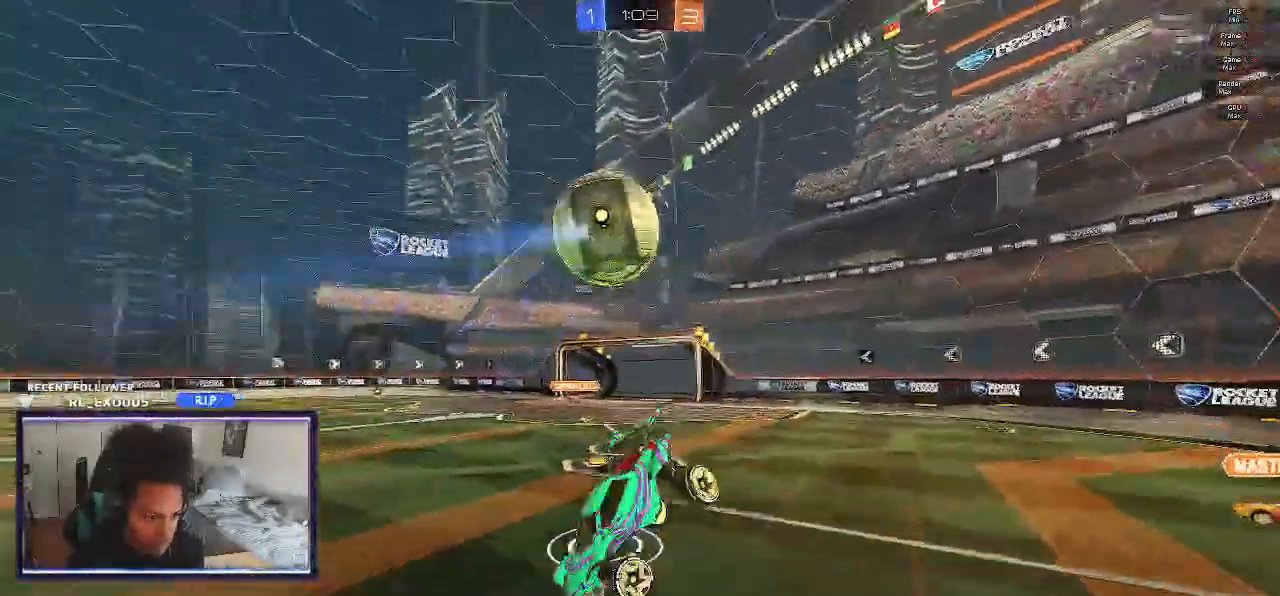
{"buttons": ["R2"], "left_stick": "up", "right_stick": "center", "events": [[150, "left_stick", "down-left"], [300, "left_stick", "left"], [450, "L1", "up"], [483, "left_stick", "up"]]}
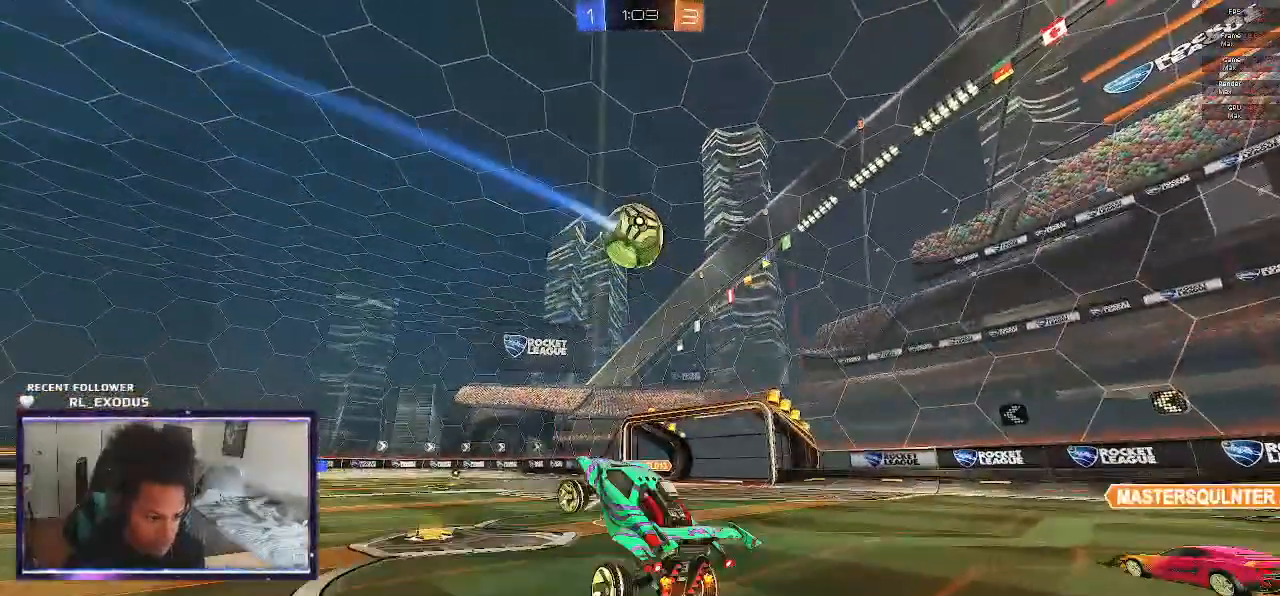
{"buttons": ["R2"], "left_stick": "center", "right_stick": "center", "events": [[217, "left_stick", "center"]]}
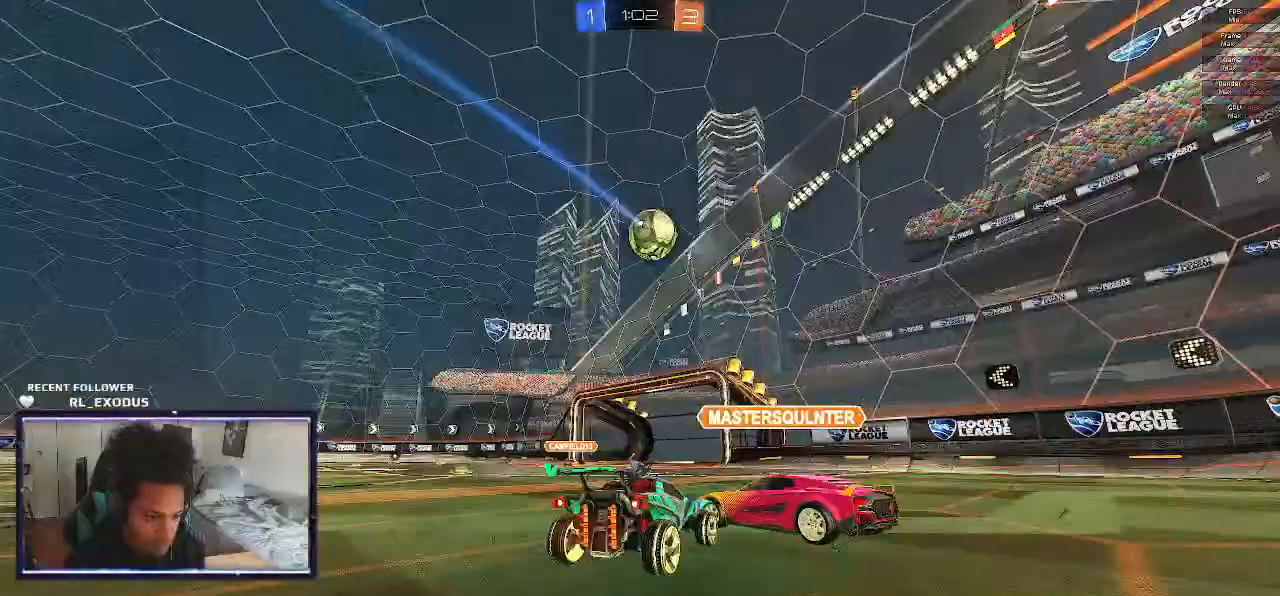
{"buttons": ["R2"], "left_stick": "left", "right_stick": "center", "events": [[50, "left_stick", "down-left"], [183, "left_stick", "center"], [483, "left_stick", "left"]]}
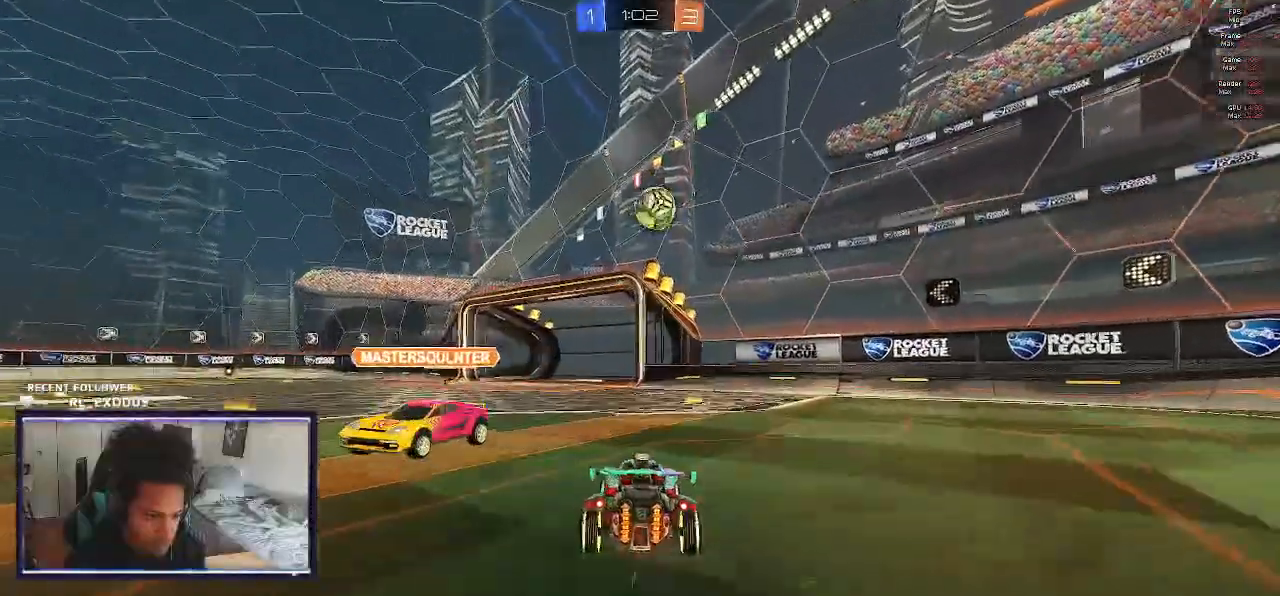
{"buttons": ["CROSS", "SQUARE", "L1", "R2"], "left_stick": "center", "right_stick": "center", "events": [[17, "CROSS", "down"], [17, "SQUARE", "down"], [17, "left_stick", "down-left"], [167, "L1", "down"], [383, "left_stick", "center"]]}
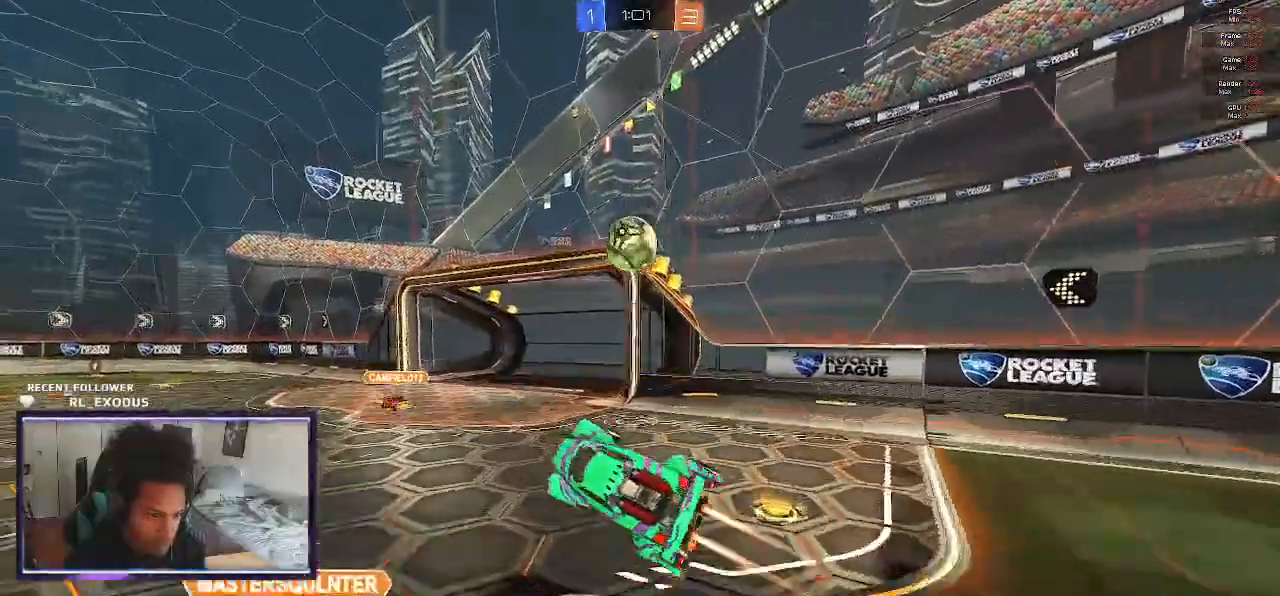
{"buttons": ["CROSS", "SQUARE", "L1", "R2"], "left_stick": "up", "right_stick": "center", "events": [[100, "left_stick", "up-left"], [117, "SQUARE", "up"], [167, "CROSS", "up"], [200, "CROSS", "down"], [200, "SQUARE", "down"], [250, "left_stick", "up"]]}
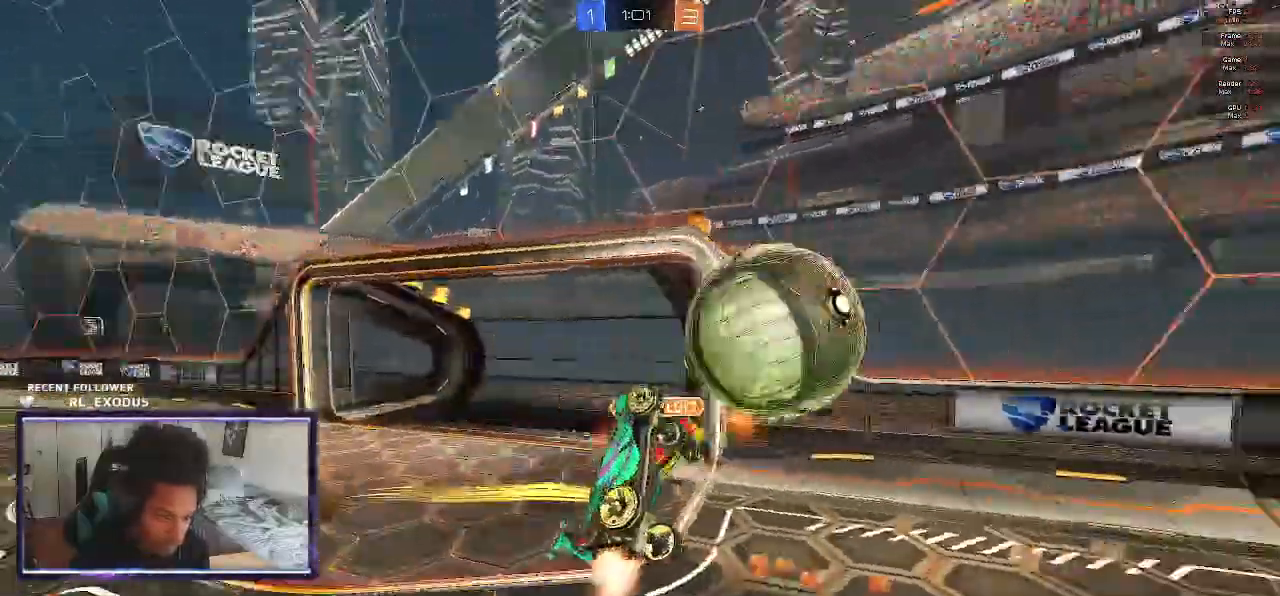
{"buttons": ["TRIANGLE", "L1", "R2"], "left_stick": "down-right", "right_stick": "center", "events": [[267, "CROSS", "up"], [300, "SQUARE", "up"], [367, "left_stick", "right"], [417, "TRIANGLE", "down"], [467, "left_stick", "down-right"]]}
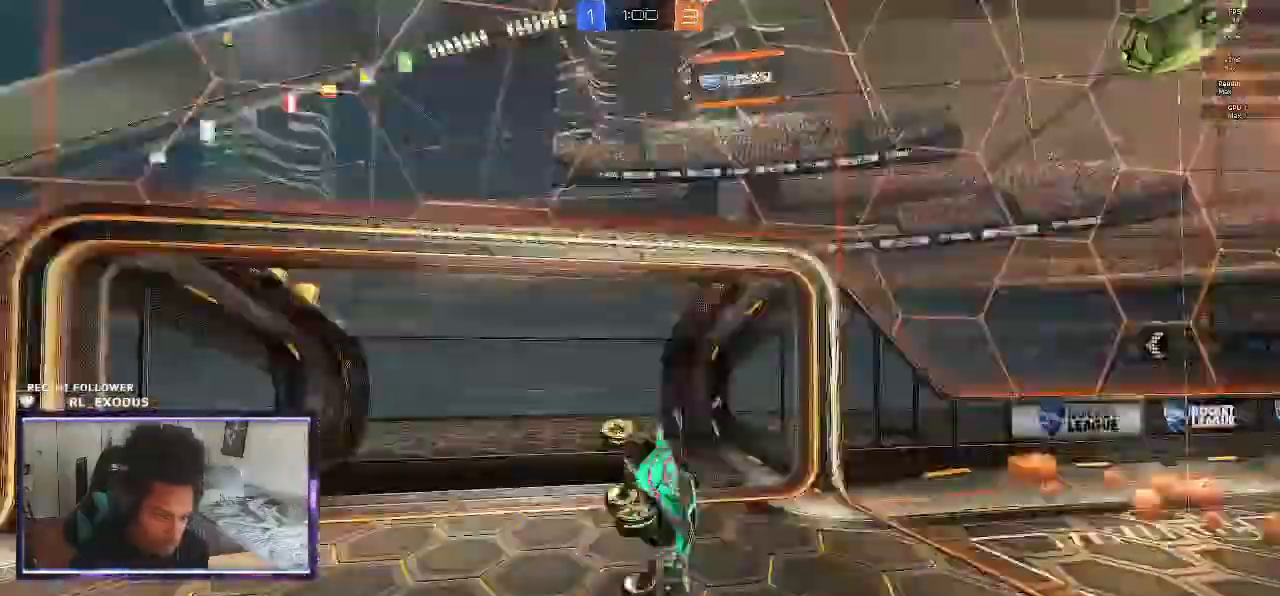
{"buttons": ["R2"], "left_stick": "down-right", "right_stick": "center", "events": [[50, "TRIANGLE", "up"], [250, "L1", "up"]]}
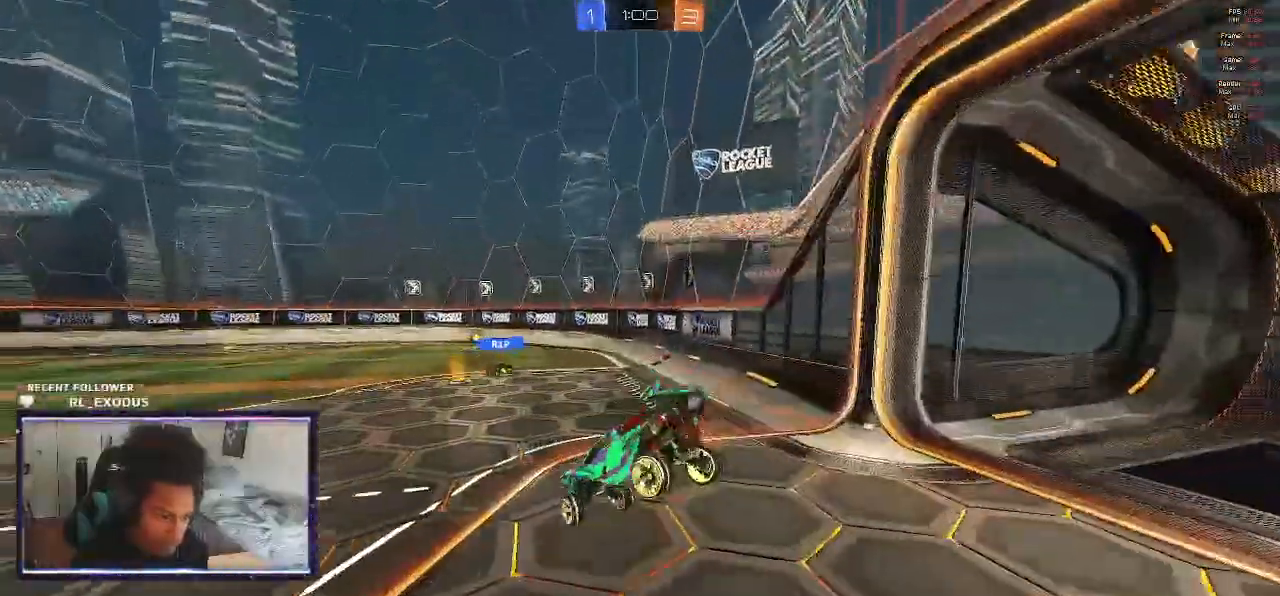
{"buttons": ["SQUARE", "R2"], "left_stick": "center", "right_stick": "center", "events": [[17, "SQUARE", "down"], [17, "left_stick", "down"], [83, "L1", "down"], [217, "L1", "up"], [217, "left_stick", "left"], [400, "left_stick", "center"]]}
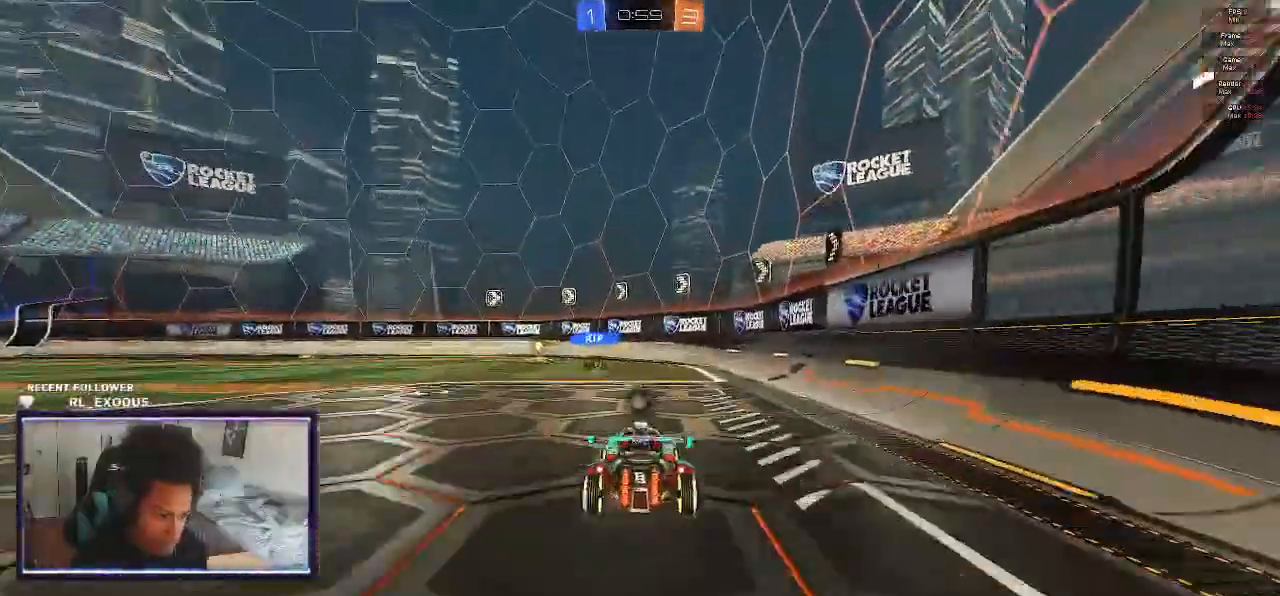
{"buttons": ["R2"], "left_stick": "left", "right_stick": "center"}
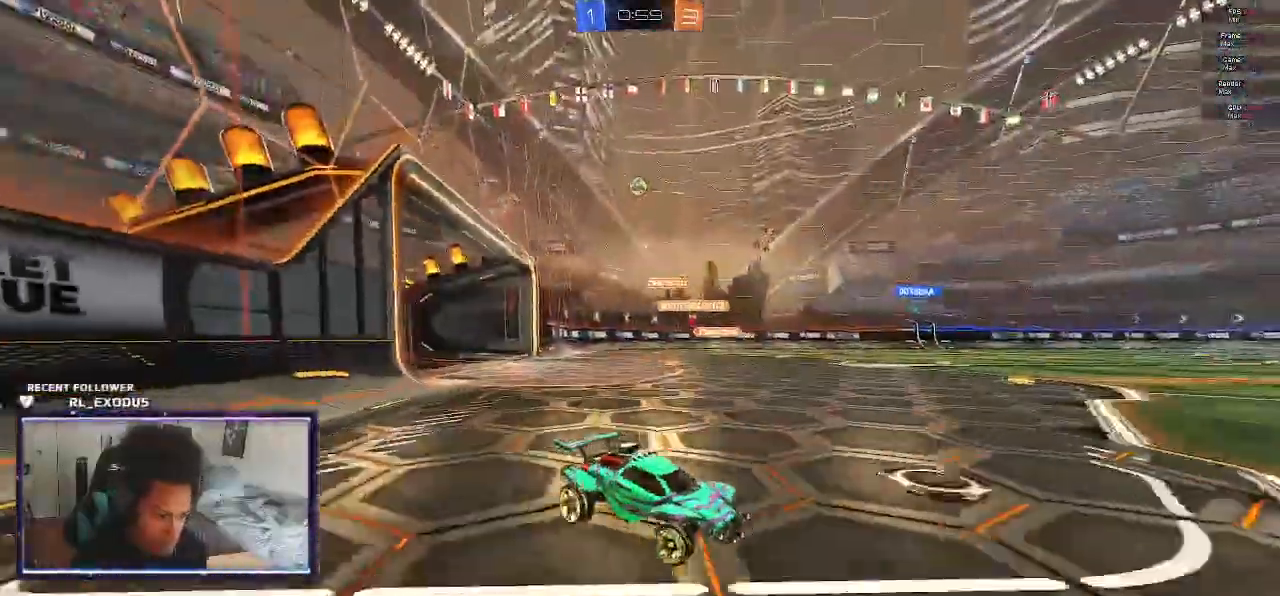
{"buttons": ["R2"], "left_stick": "center", "right_stick": "center", "events": [[500, "left_stick", "center"]]}
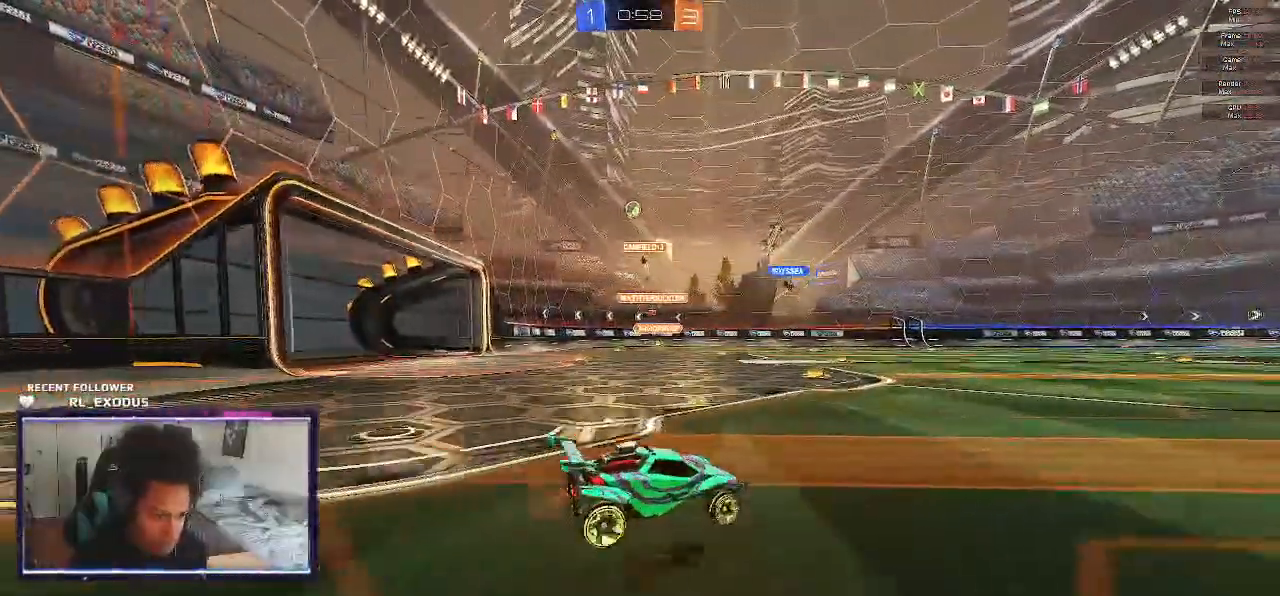
{"buttons": ["R2"], "left_stick": "left", "right_stick": "center", "events": [[267, "left_stick", "left"]]}
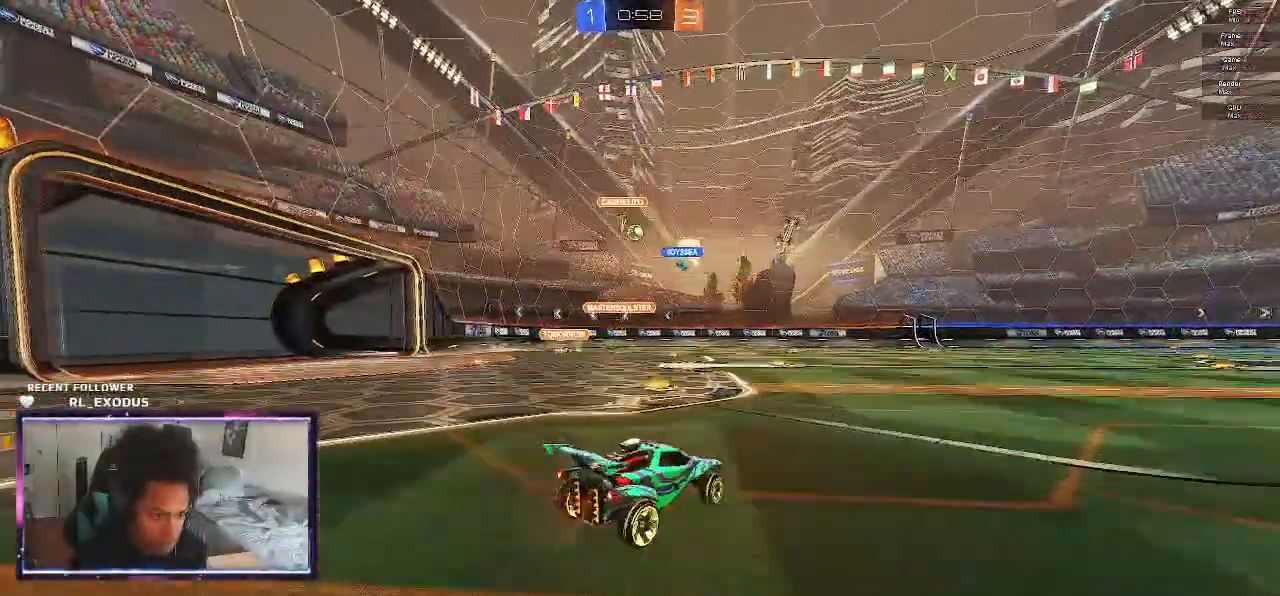
{"buttons": ["R2"], "left_stick": "center", "right_stick": "center", "events": [[217, "left_stick", "center"]]}
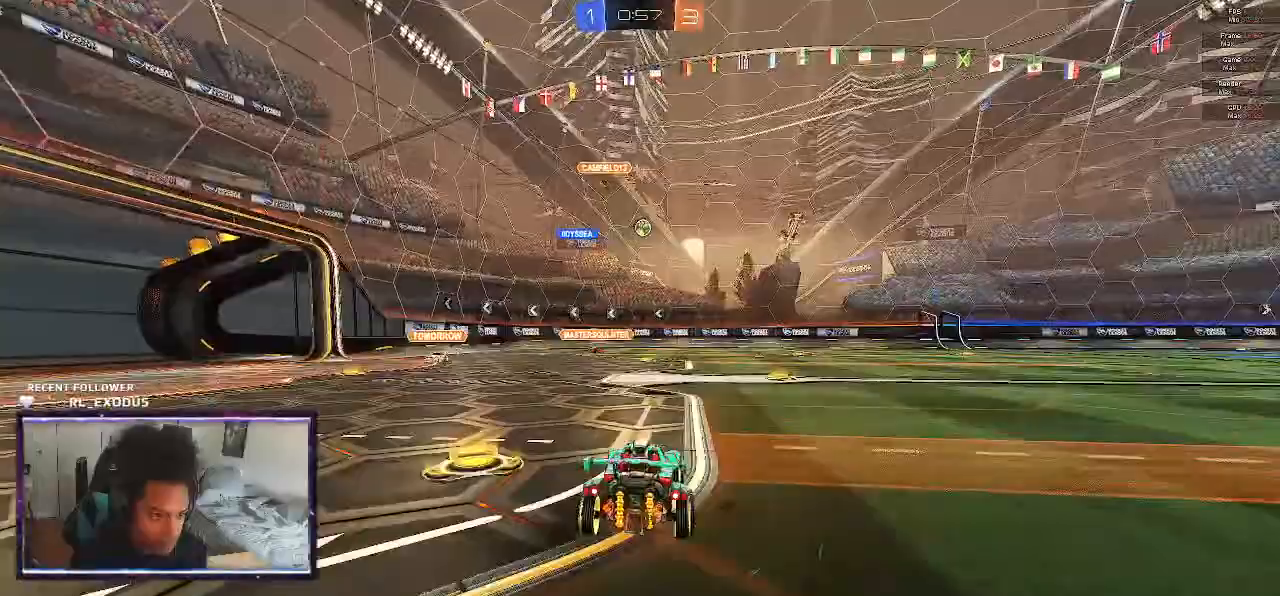
{"buttons": ["R2"], "left_stick": "center", "right_stick": "center", "events": [[133, "left_stick", "right"], [250, "left_stick", "center"]]}
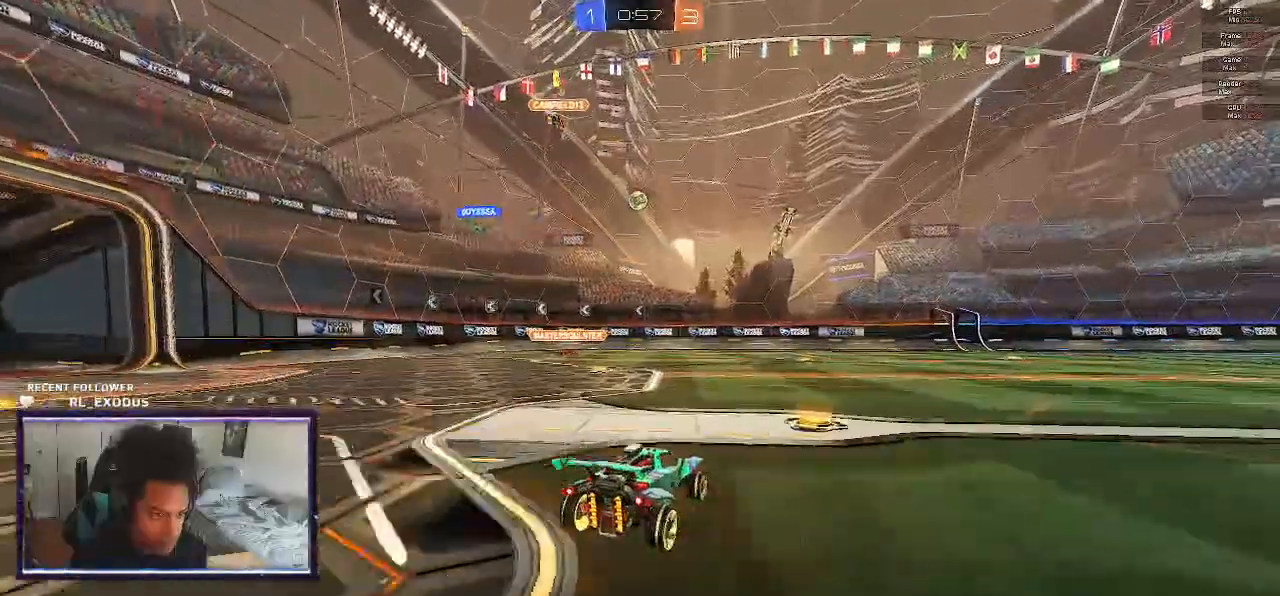
{"buttons": ["CROSS"], "left_stick": "down-left", "right_stick": "center", "events": [[183, "left_stick", "left"], [317, "R2", "up"], [317, "left_stick", "center"], [383, "CROSS", "down"], [383, "SQUARE", "down"], [417, "left_stick", "down-left"], [483, "SQUARE", "up"]]}
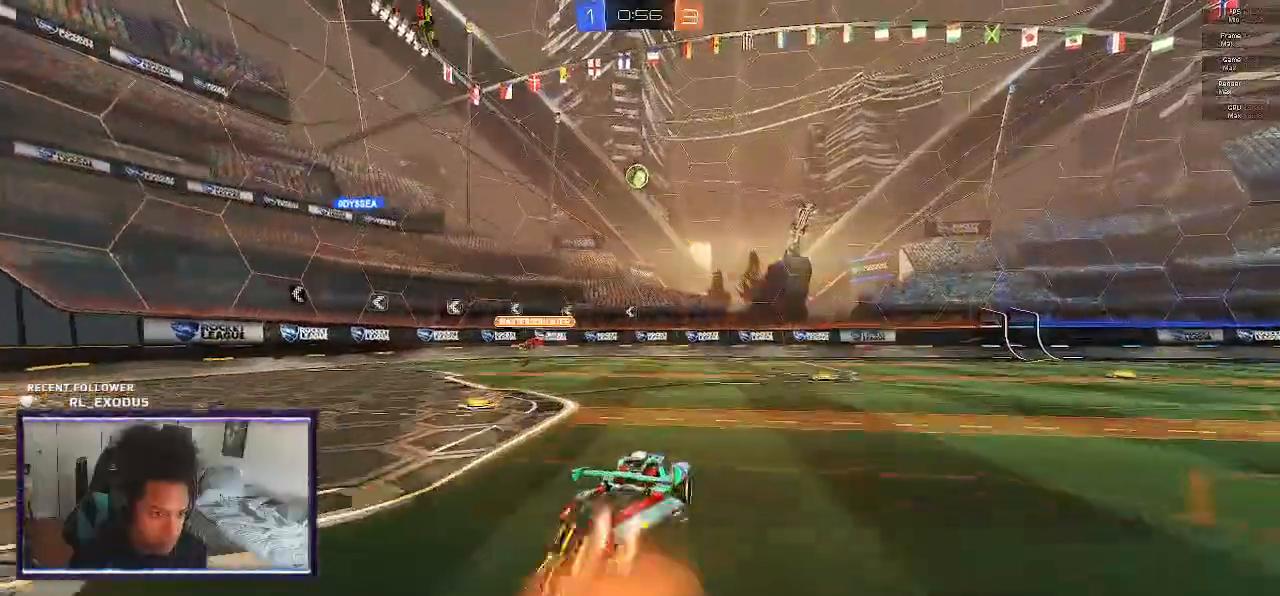
{"buttons": ["CROSS", "SQUARE"], "left_stick": "up-left", "right_stick": "center", "events": [[17, "CROSS", "up"], [17, "left_stick", "center"], [67, "CROSS", "down"], [100, "SQUARE", "down"], [100, "left_stick", "down"], [333, "left_stick", "left"], [417, "left_stick", "up-left"]]}
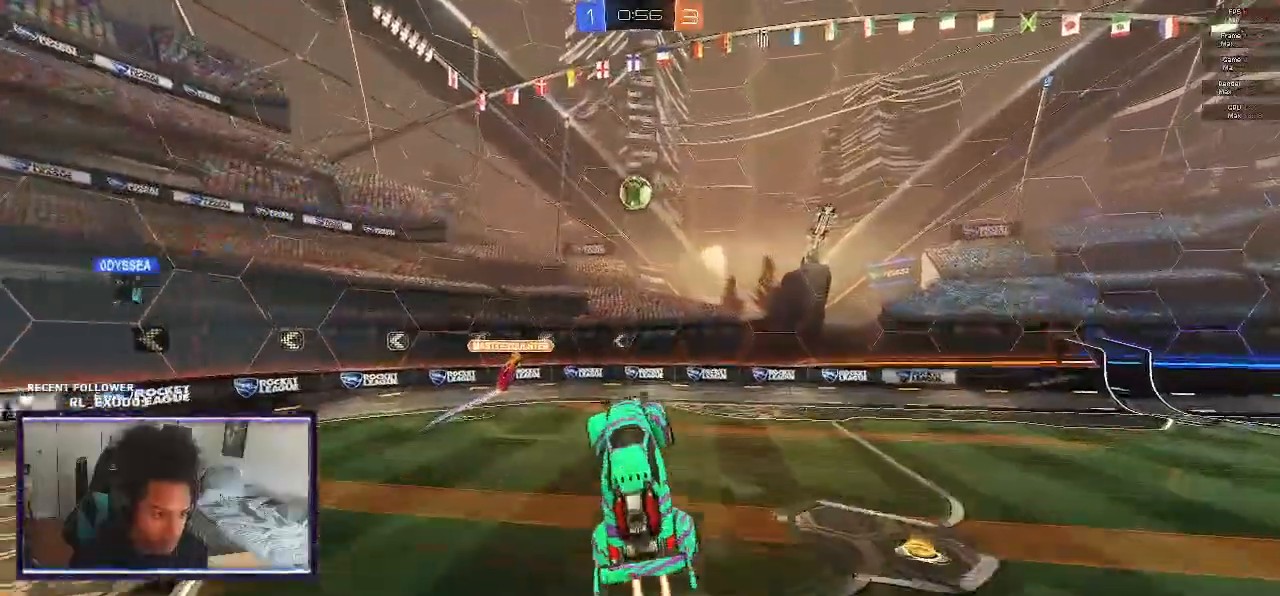
{"buttons": ["CROSS", "SQUARE"], "left_stick": "up-right", "right_stick": "center", "events": [[17, "left_stick", "up"], [167, "left_stick", "up-right"]]}
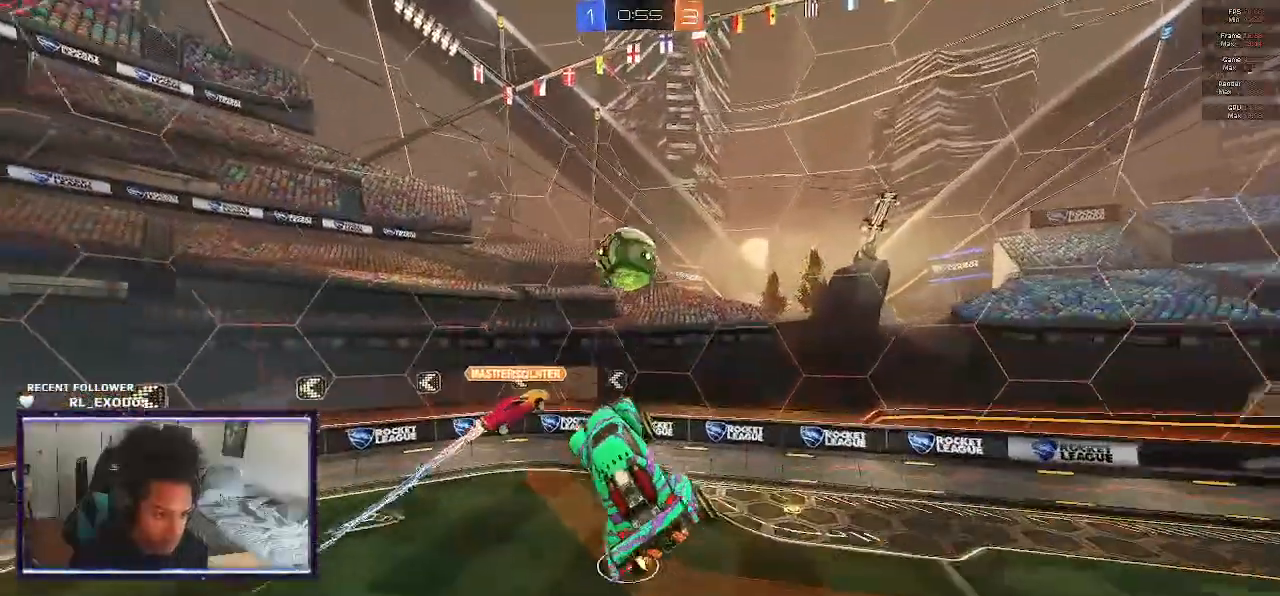
{"buttons": ["L1", "R2"], "left_stick": "down-right", "right_stick": "center"}
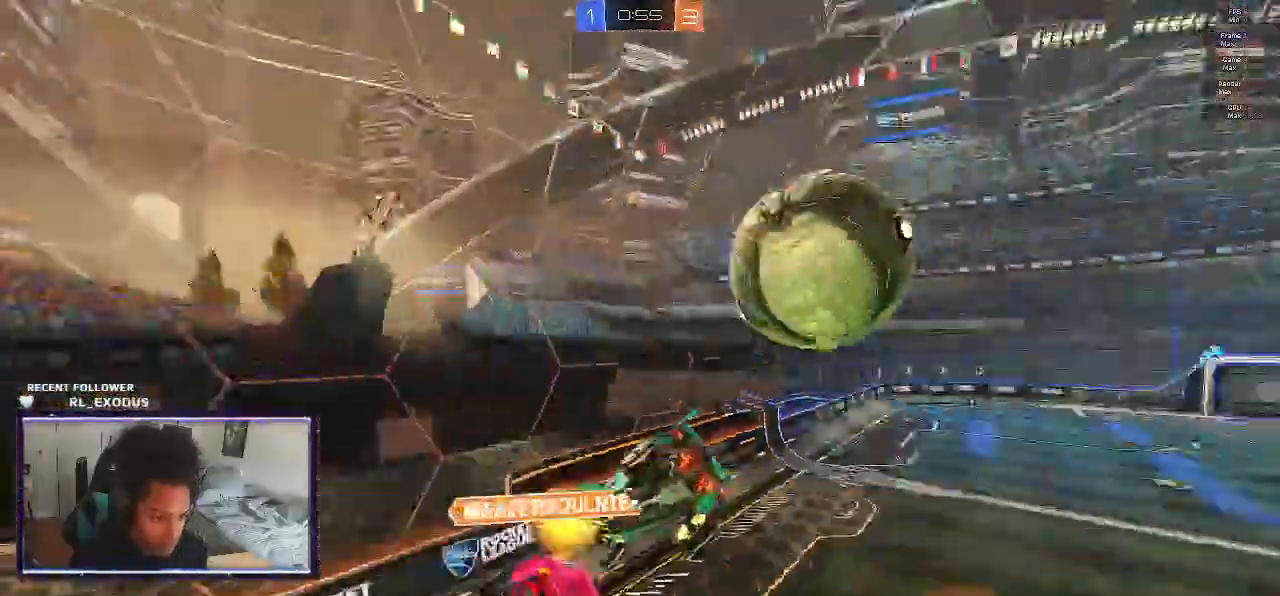
{"buttons": ["L1", "R2"], "left_stick": "up-left", "right_stick": "center", "events": [[317, "left_stick", "center"], [383, "left_stick", "up-left"]]}
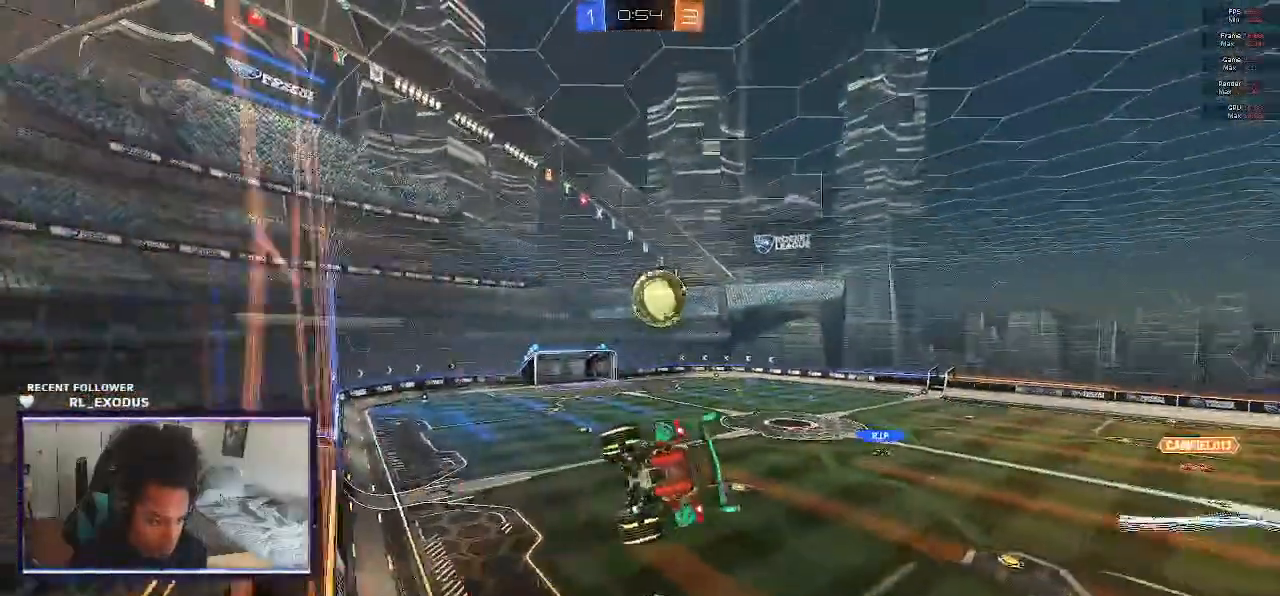
{"buttons": ["L1", "R2"], "left_stick": "up-left", "right_stick": "center", "events": [[217, "CROSS", "down"], [350, "CROSS", "up"]]}
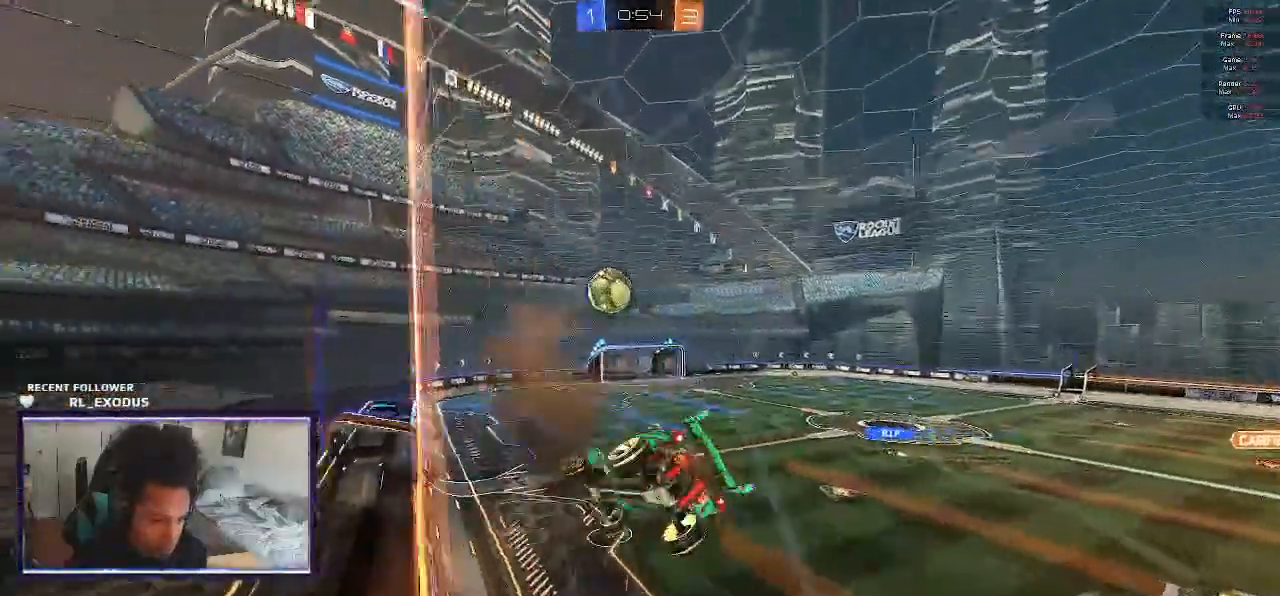
{"buttons": ["R2"], "left_stick": "down-right", "right_stick": "center", "events": [[150, "left_stick", "left"], [233, "L1", "up"], [350, "left_stick", "down-right"]]}
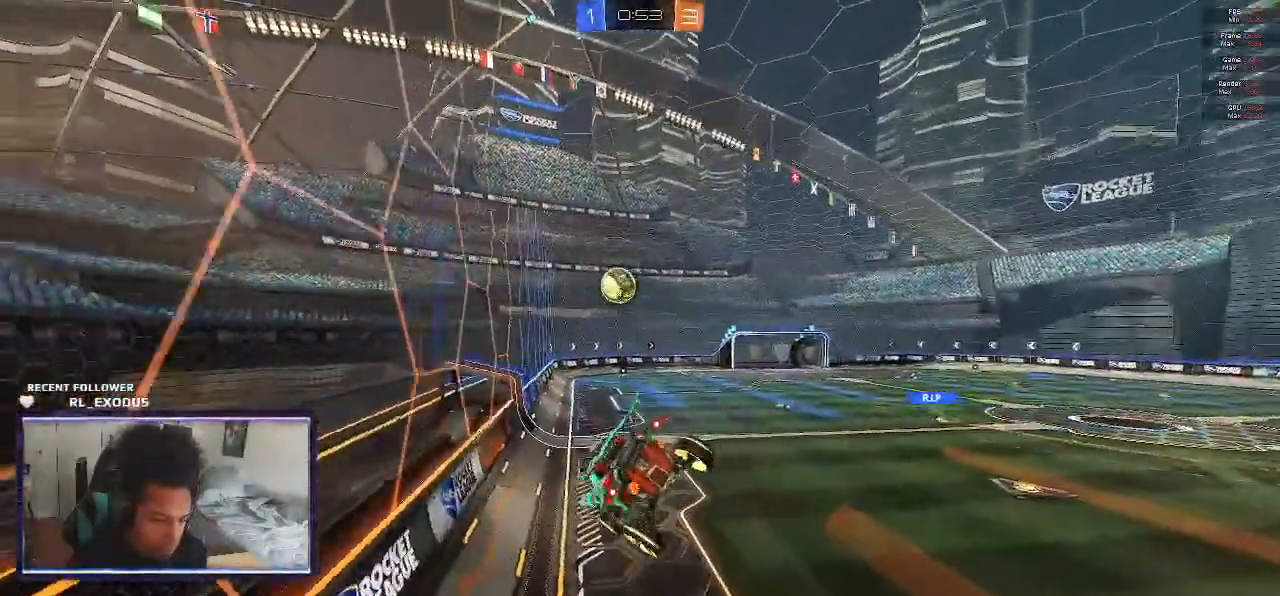
{"buttons": ["CROSS", "L1", "R2"], "left_stick": "up", "right_stick": "center", "events": [[300, "L1", "down"], [300, "left_stick", "up"], [417, "CROSS", "down"]]}
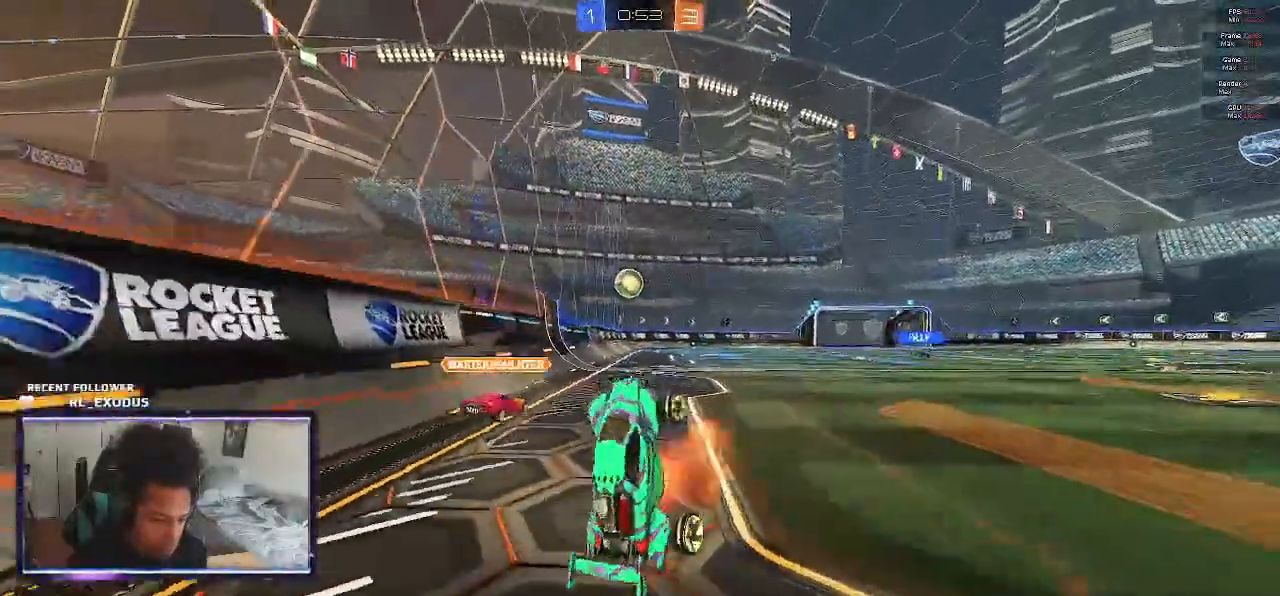
{"buttons": ["R2"], "left_stick": "center", "right_stick": "center", "events": [[17, "CROSS", "up"], [67, "L1", "up"], [83, "left_stick", "center"]]}
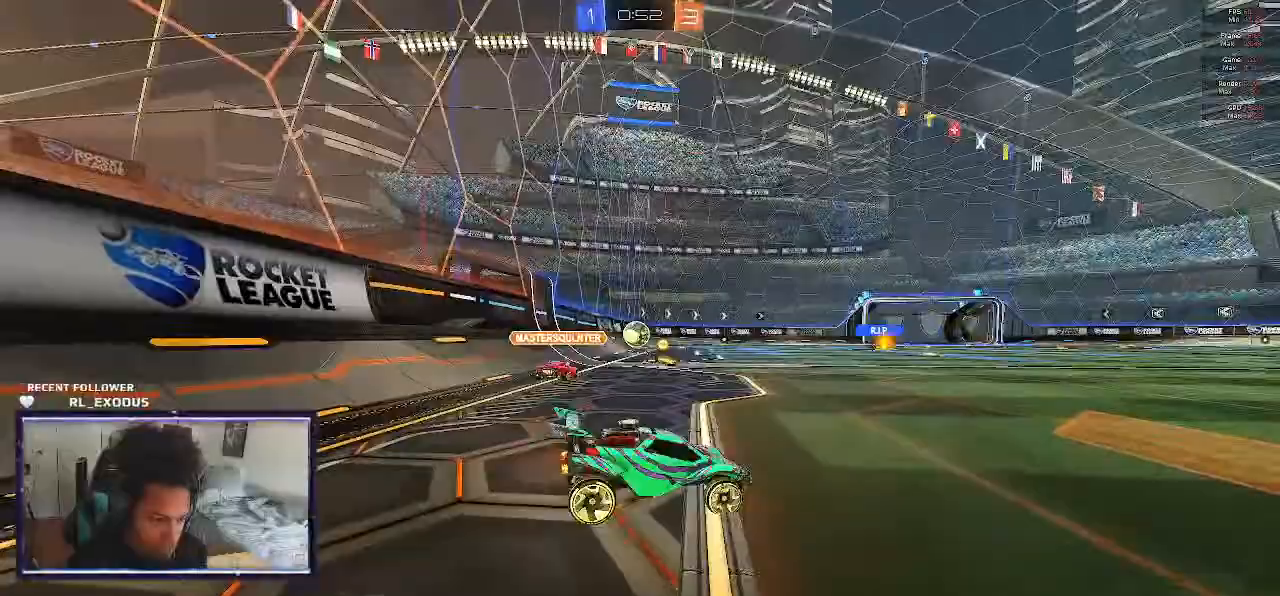
{"buttons": ["R2"], "left_stick": "left", "right_stick": "center", "events": [[67, "left_stick", "left"]]}
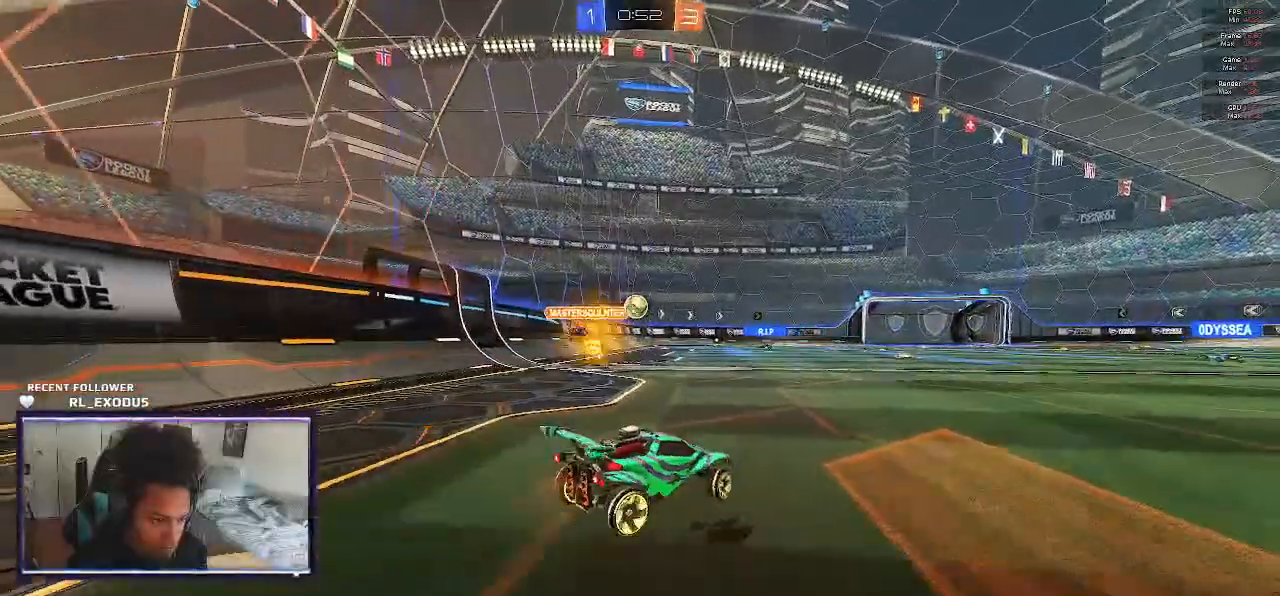
{"buttons": ["CROSS", "L1", "R2"], "left_stick": "up", "right_stick": "center", "events": [[83, "left_stick", "center"], [433, "left_stick", "up"], [467, "CROSS", "down"], [483, "L1", "down"]]}
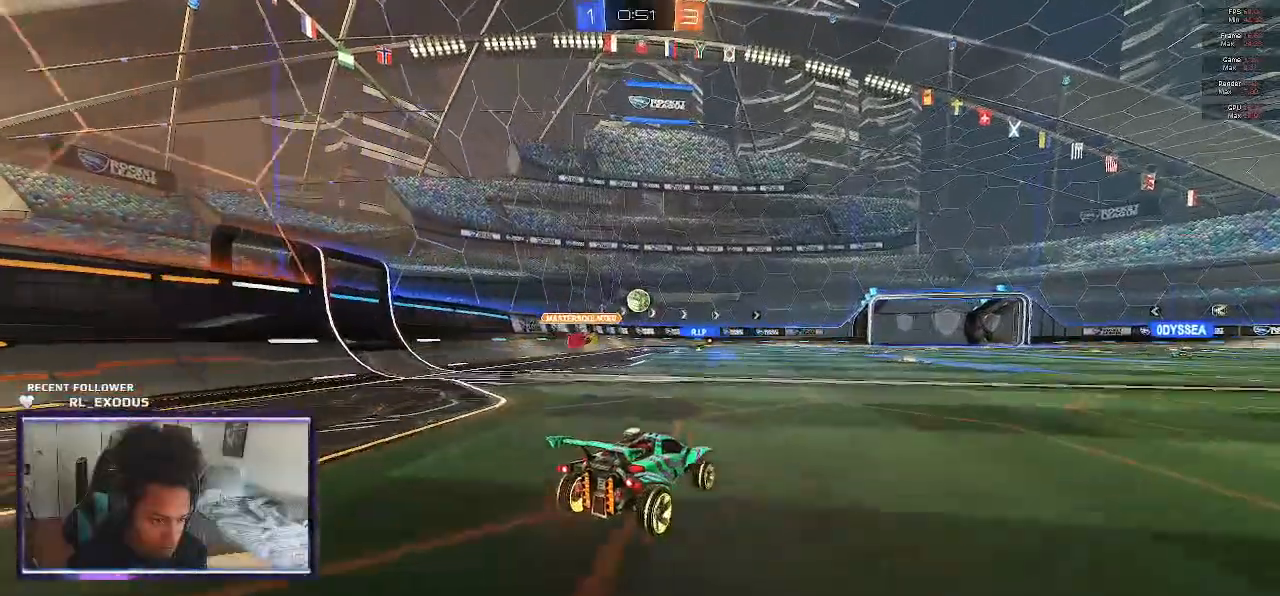
{"buttons": ["R2"], "left_stick": "center", "right_stick": "center", "events": [[200, "CROSS", "up"], [267, "L1", "up"], [267, "left_stick", "center"]]}
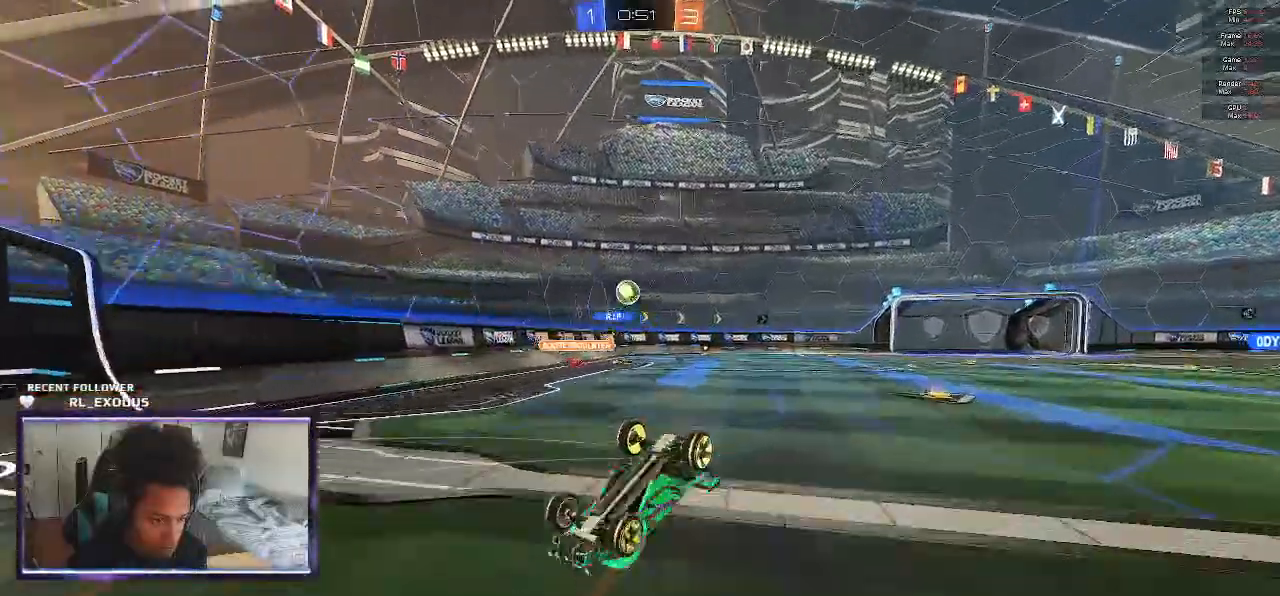
{"buttons": ["R2"], "left_stick": "center", "right_stick": "center", "events": [[217, "TRIANGLE", "down"], [367, "TRIANGLE", "up"]]}
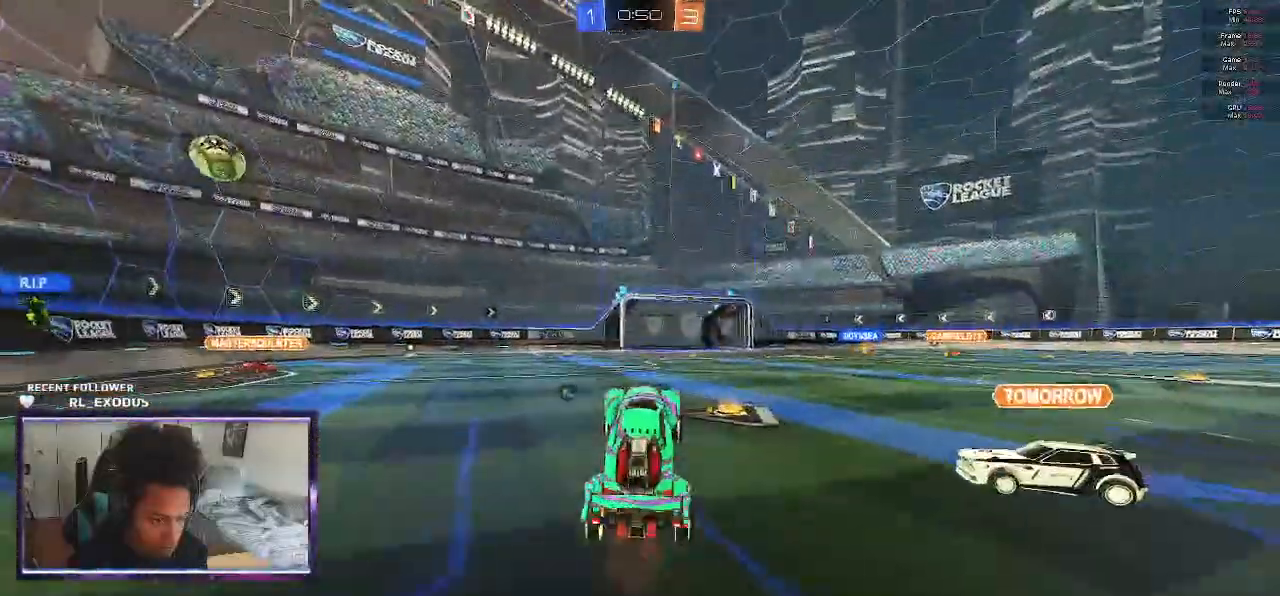
{"buttons": ["R2"], "left_stick": "center", "right_stick": "center", "events": []}
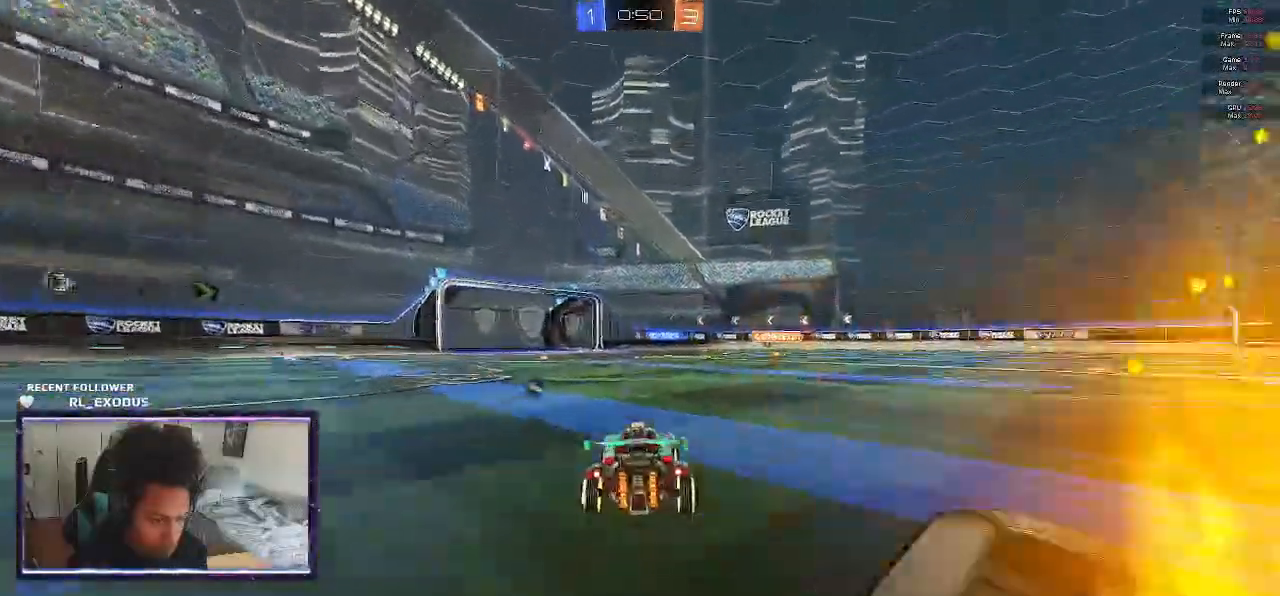
{"buttons": ["R2"], "left_stick": "center", "right_stick": "center", "events": [[167, "left_stick", "left"], [450, "left_stick", "center"]]}